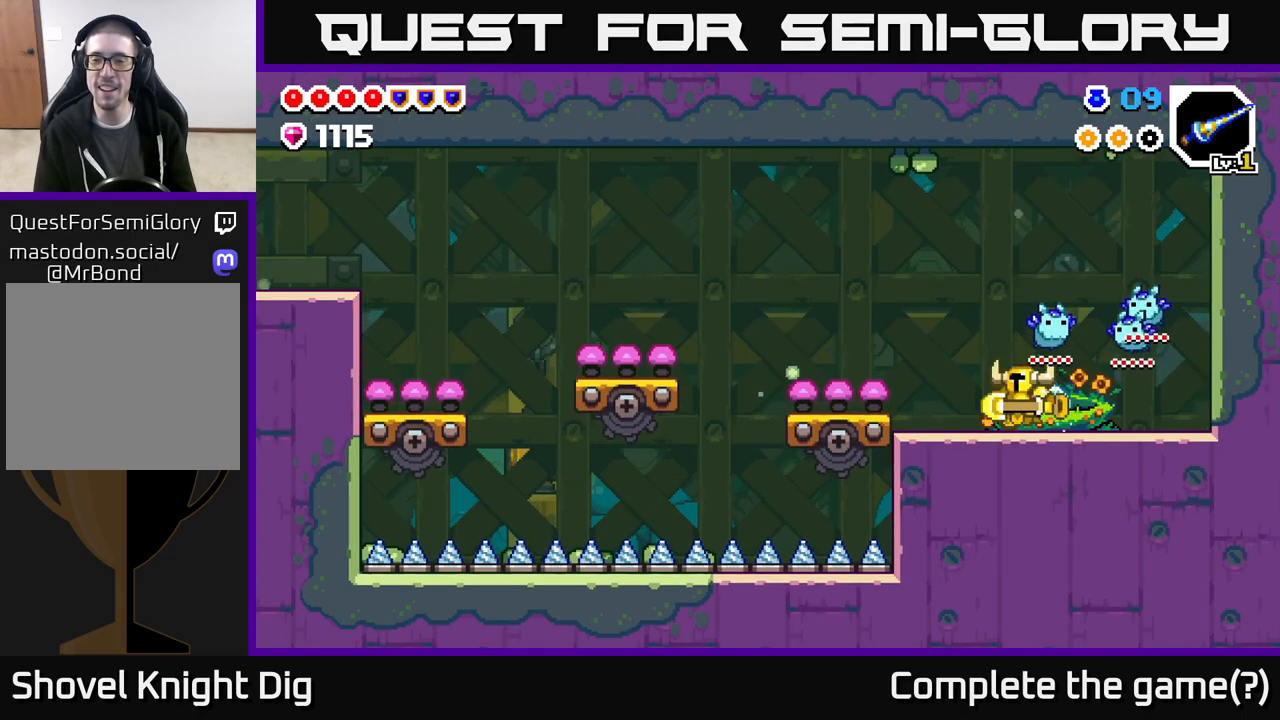
Gameplay with a controller (Xbox layout); each line is a JSON object with the inputs held at the frame after it. "events" lists button and stick changes between this image and that frame as [ms after this image, input, new state], when the widget could be followed in between.
{"buttons": ["DPAD_RIGHT"], "left_stick": "center", "right_stick": "center", "events": [[250, "DPAD_RIGHT", "down"]]}
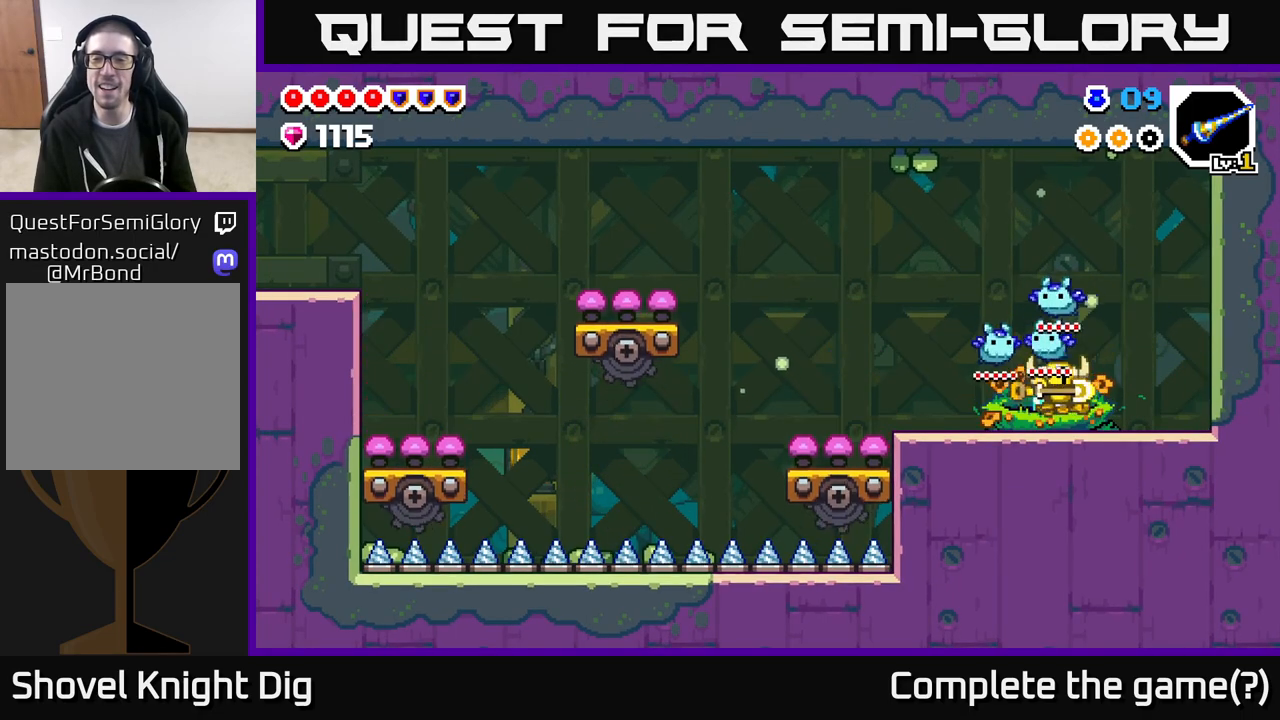
{"buttons": ["DPAD_LEFT"], "left_stick": "center", "right_stick": "center", "events": [[367, "DPAD_RIGHT", "up"], [417, "DPAD_LEFT", "down"]]}
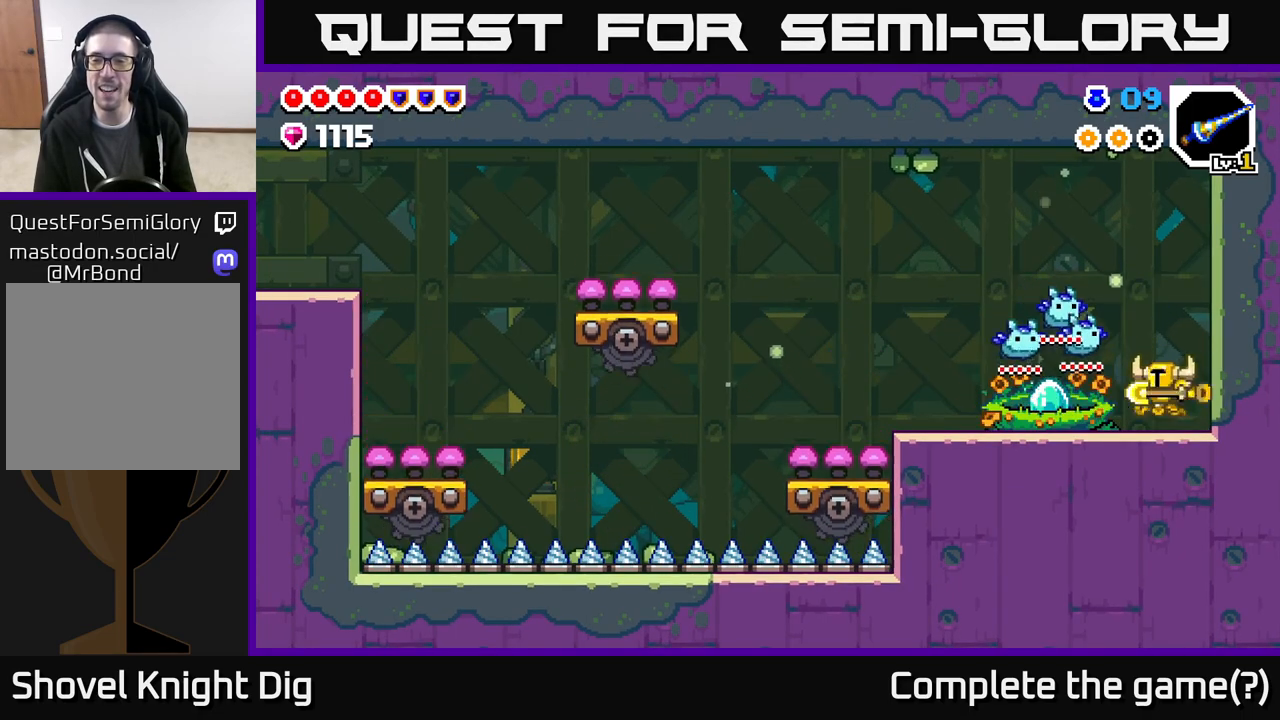
{"buttons": [], "left_stick": "center", "right_stick": "center", "events": [[17, "DPAD_LEFT", "up"]]}
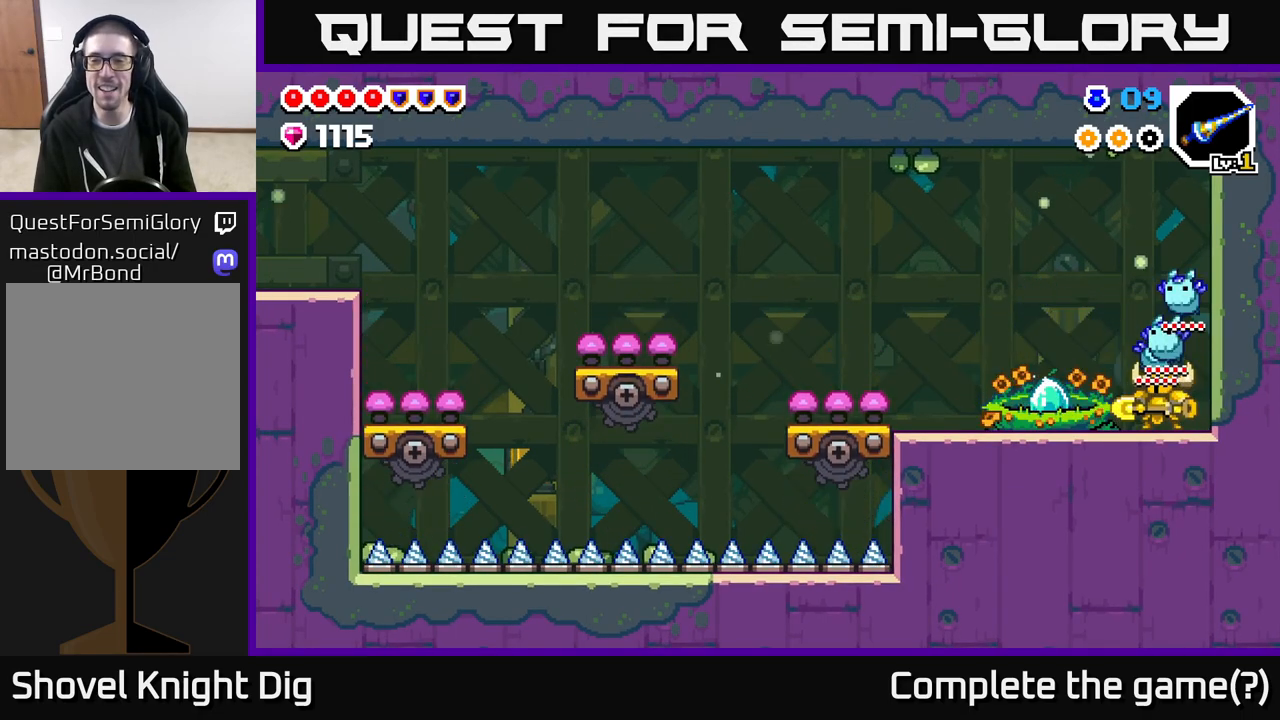
{"buttons": [], "left_stick": "center", "right_stick": "center", "events": []}
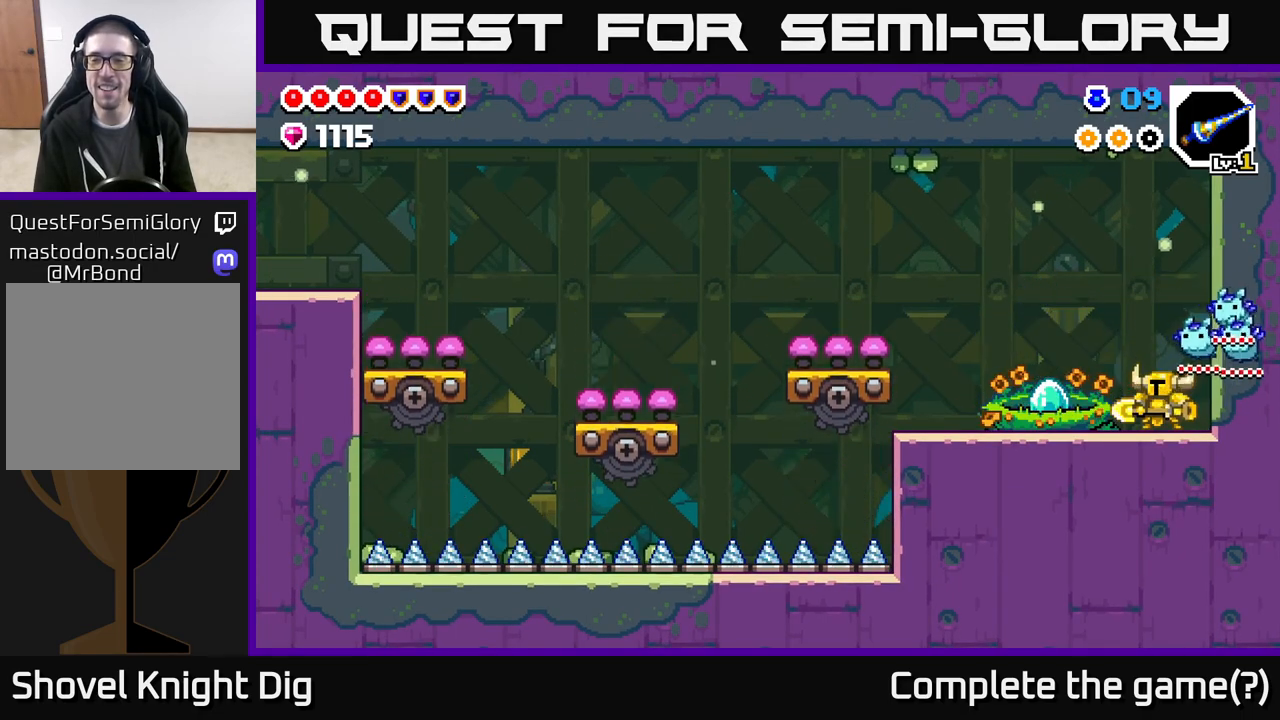
{"buttons": [], "left_stick": "center", "right_stick": "center", "events": []}
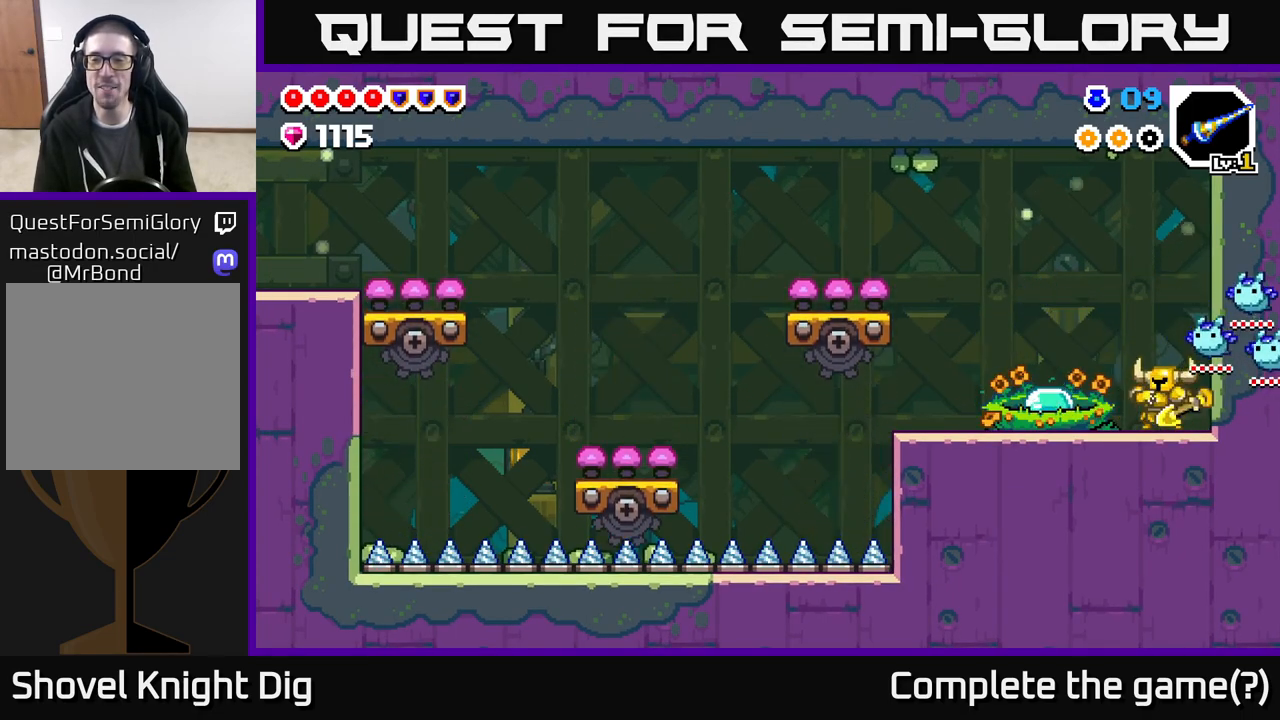
{"buttons": ["DPAD_LEFT"], "left_stick": "center", "right_stick": "center", "events": [[400, "DPAD_LEFT", "down"]]}
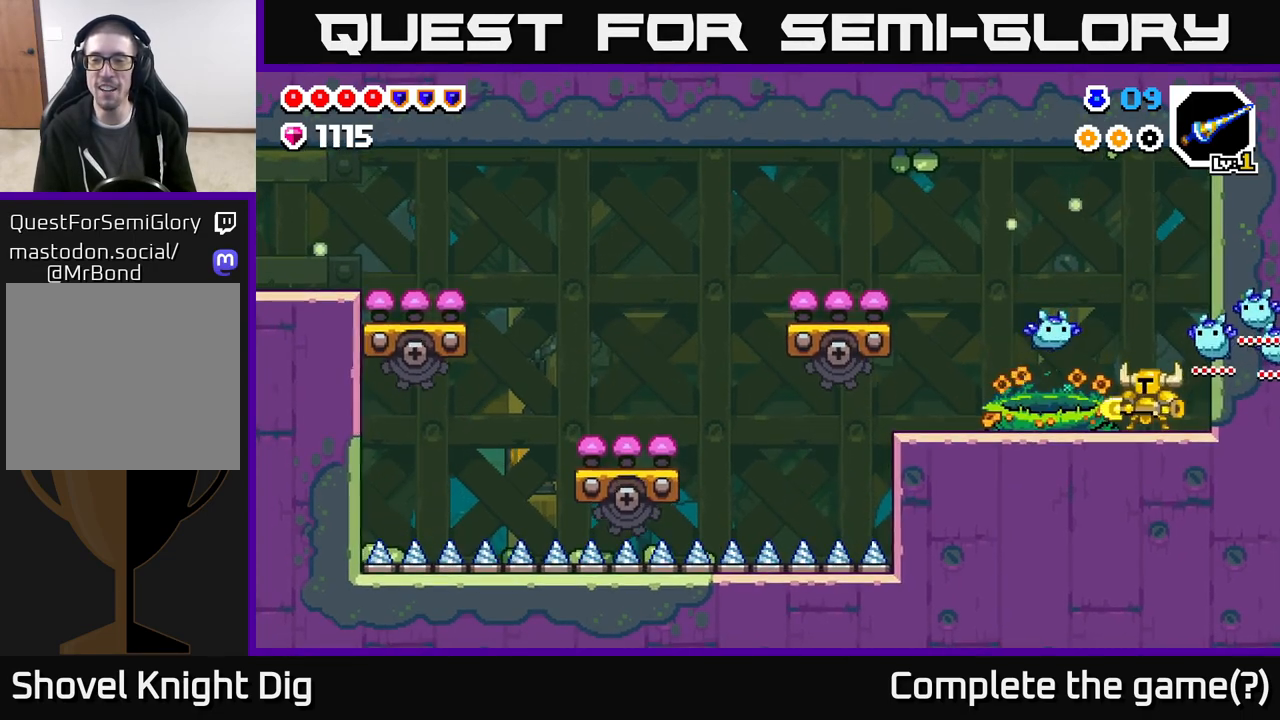
{"buttons": ["DPAD_LEFT"], "left_stick": "center", "right_stick": "center", "events": [[367, "DPAD_LEFT", "up"], [433, "DPAD_LEFT", "down"]]}
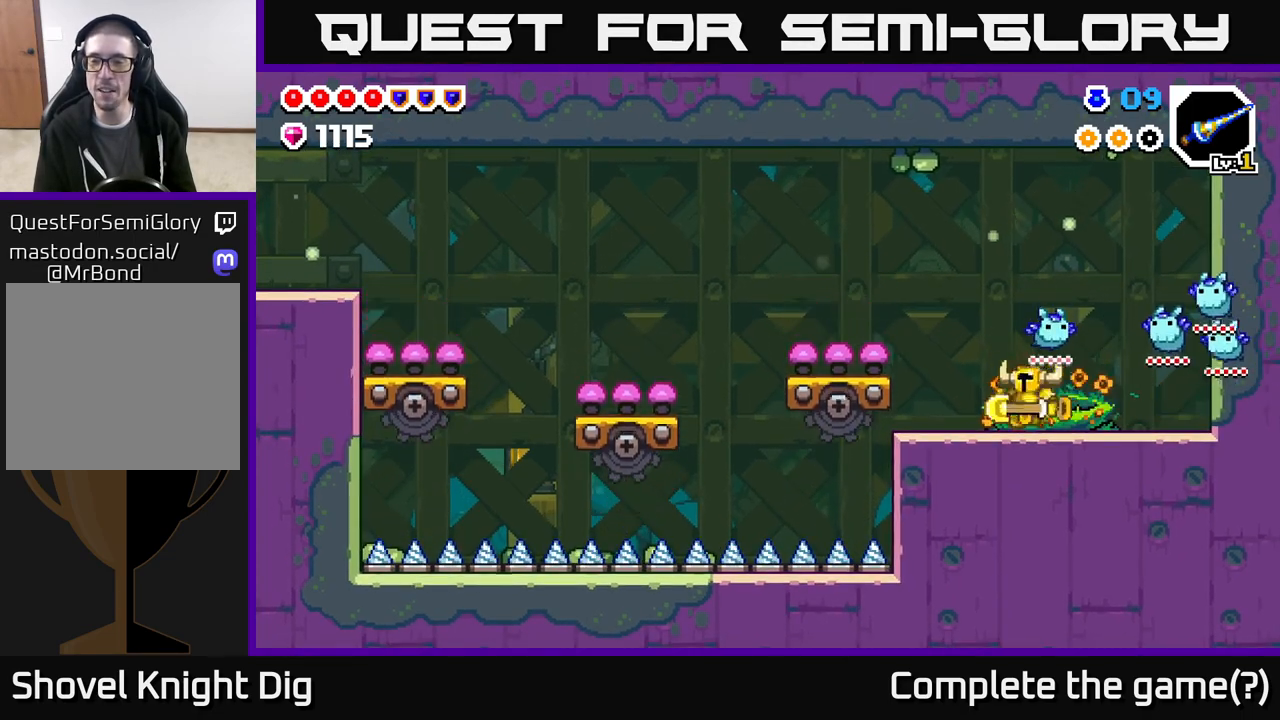
{"buttons": ["DPAD_LEFT"], "left_stick": "center", "right_stick": "center", "events": [[117, "A", "down"], [300, "A", "up"]]}
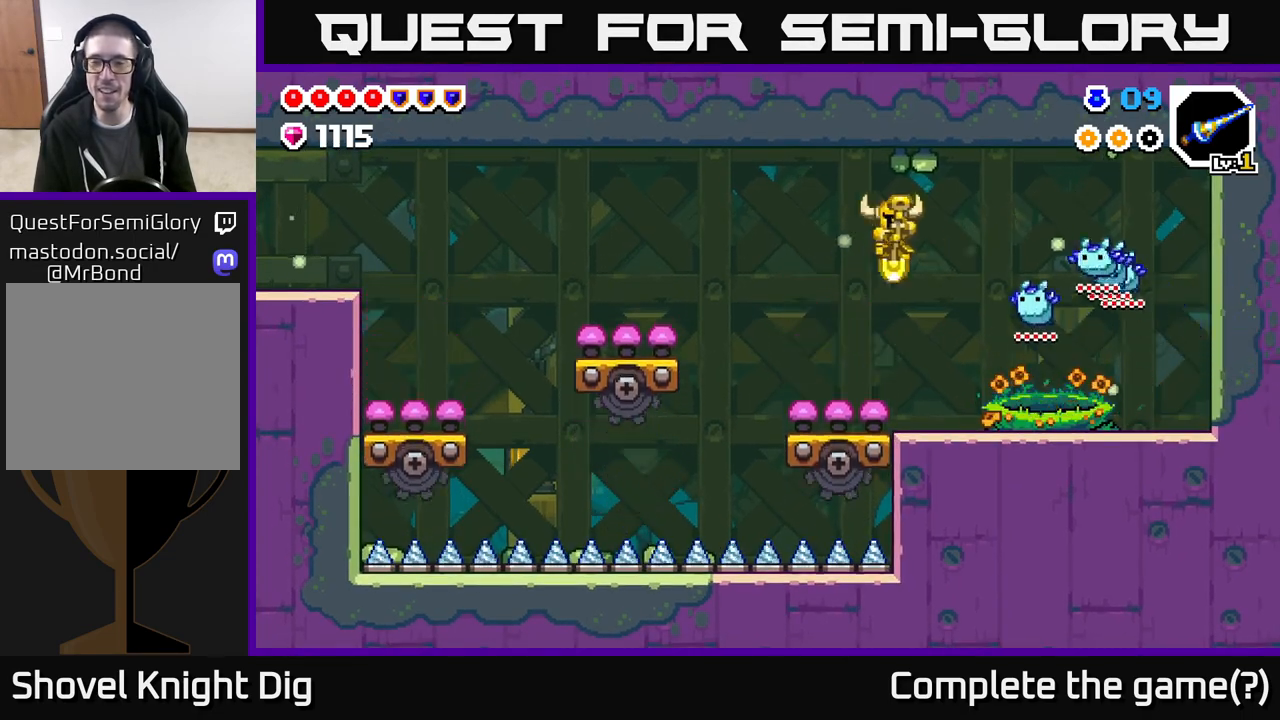
{"buttons": ["A"], "left_stick": "center", "right_stick": "center", "events": [[183, "DPAD_LEFT", "up"], [417, "A", "down"]]}
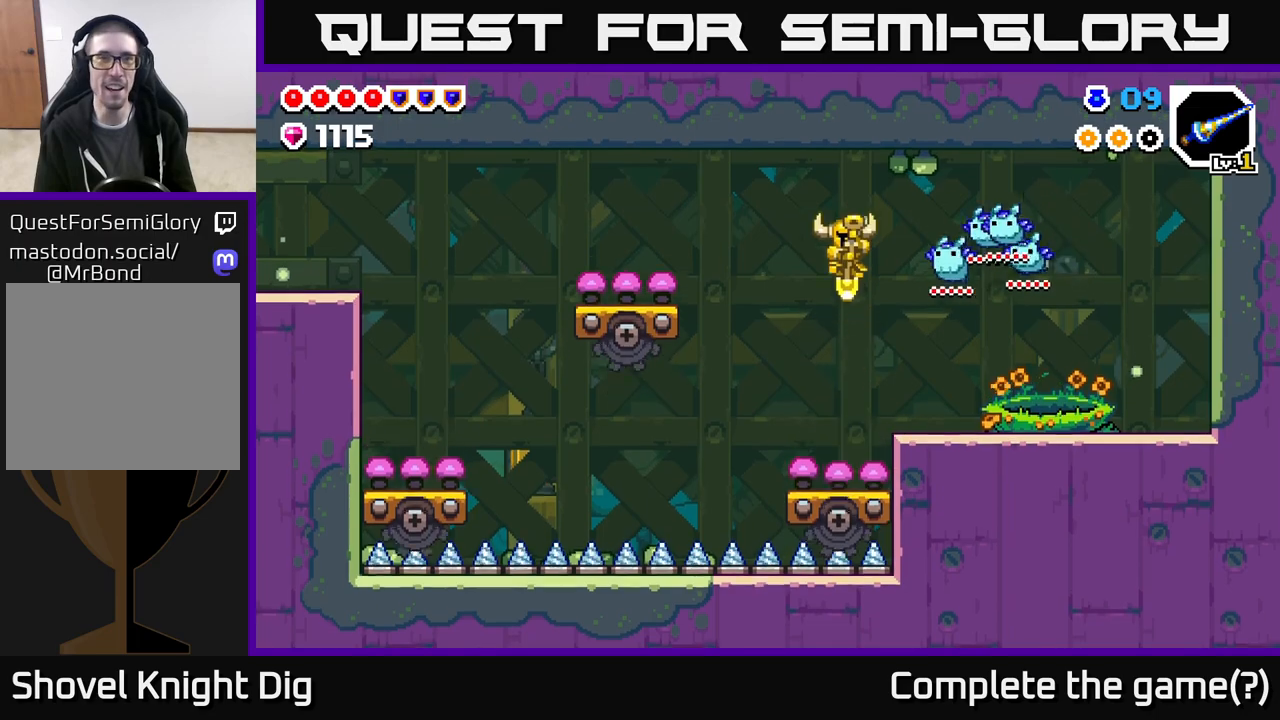
{"buttons": ["DPAD_LEFT"], "left_stick": "center", "right_stick": "center", "events": [[183, "A", "up"], [500, "DPAD_LEFT", "down"]]}
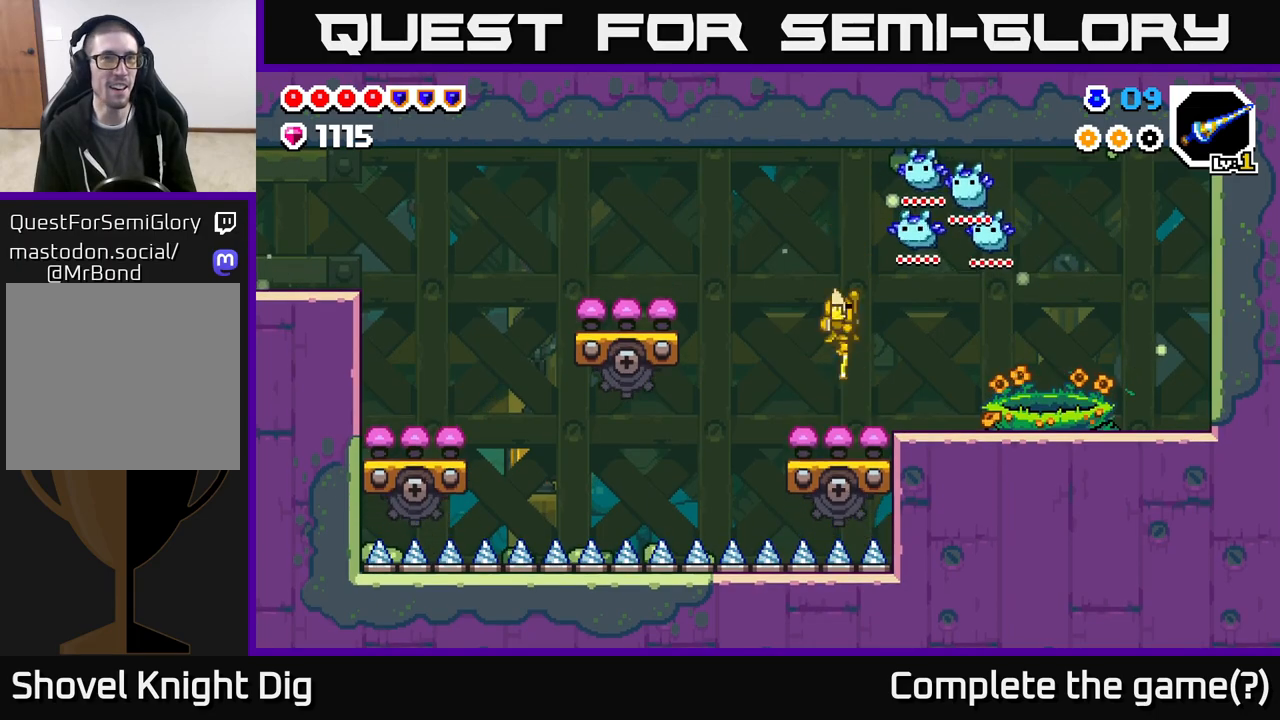
{"buttons": ["A", "DPAD_LEFT"], "left_stick": "center", "right_stick": "center", "events": [[50, "A", "down"]]}
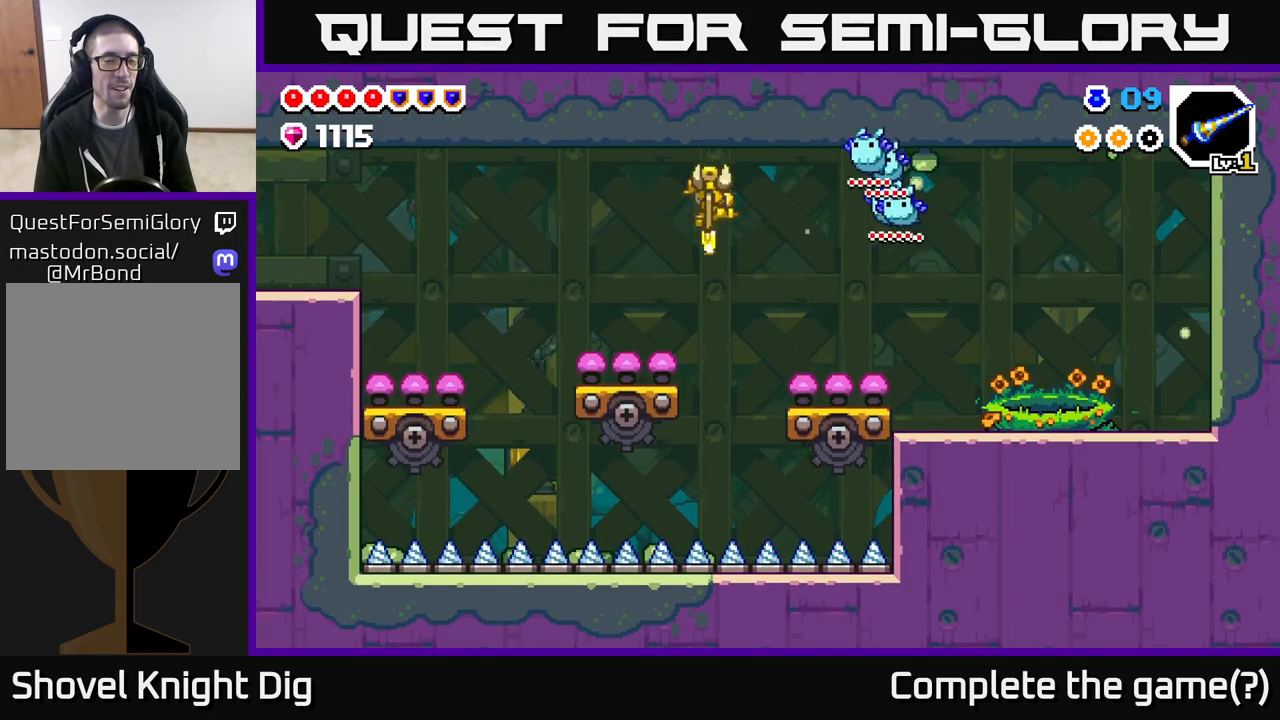
{"buttons": ["DPAD_LEFT"], "left_stick": "center", "right_stick": "center", "events": [[367, "A", "up"]]}
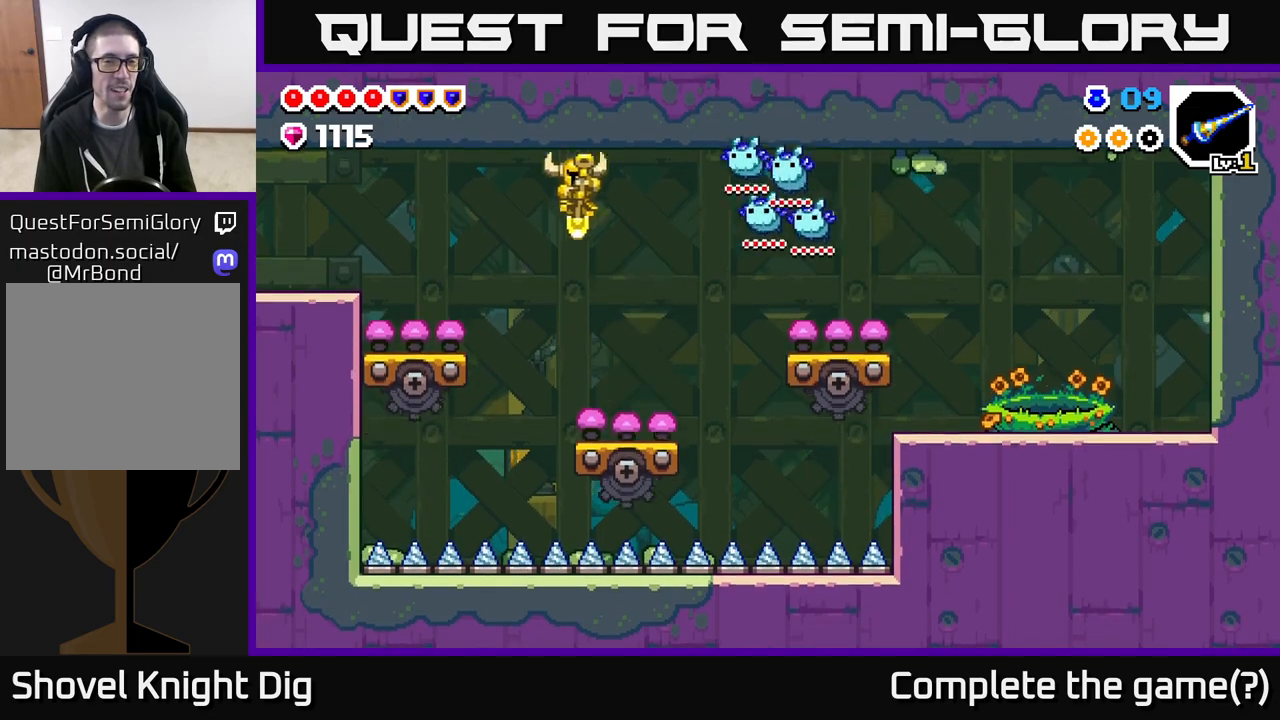
{"buttons": ["A", "DPAD_LEFT"], "left_stick": "center", "right_stick": "center", "events": [[67, "A", "down"]]}
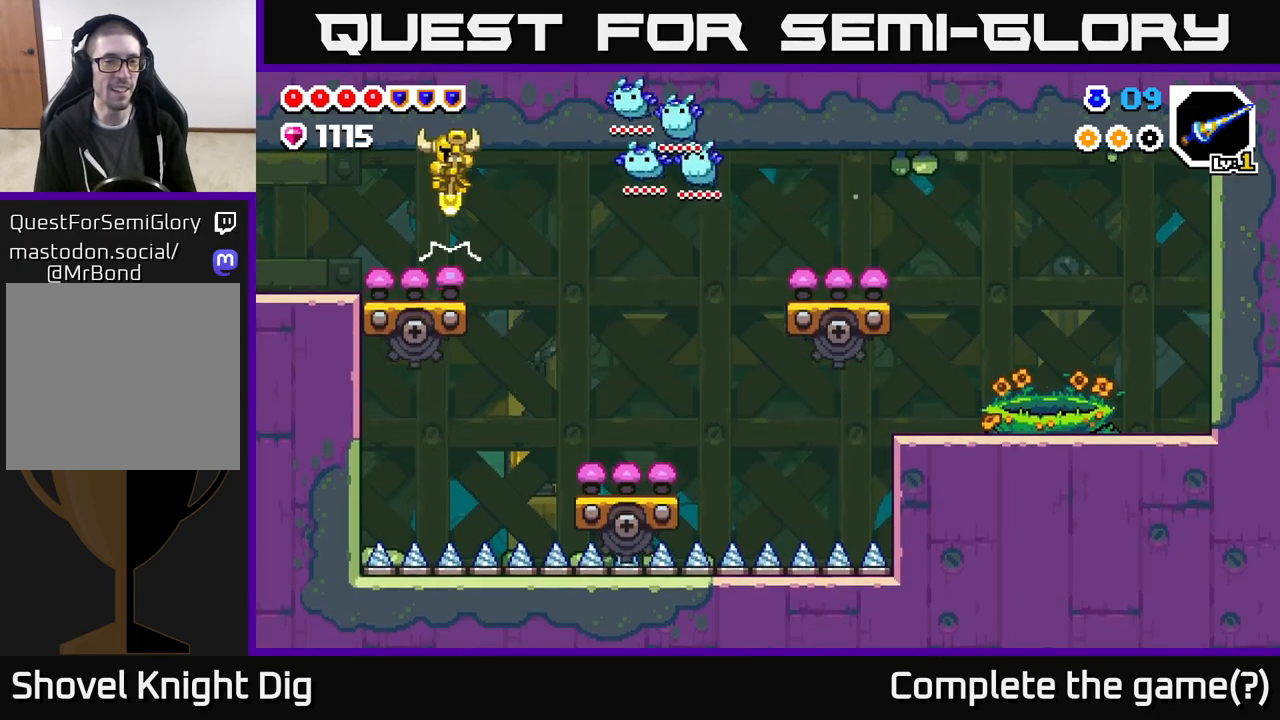
{"buttons": ["A", "DPAD_LEFT"], "left_stick": "center", "right_stick": "center", "events": []}
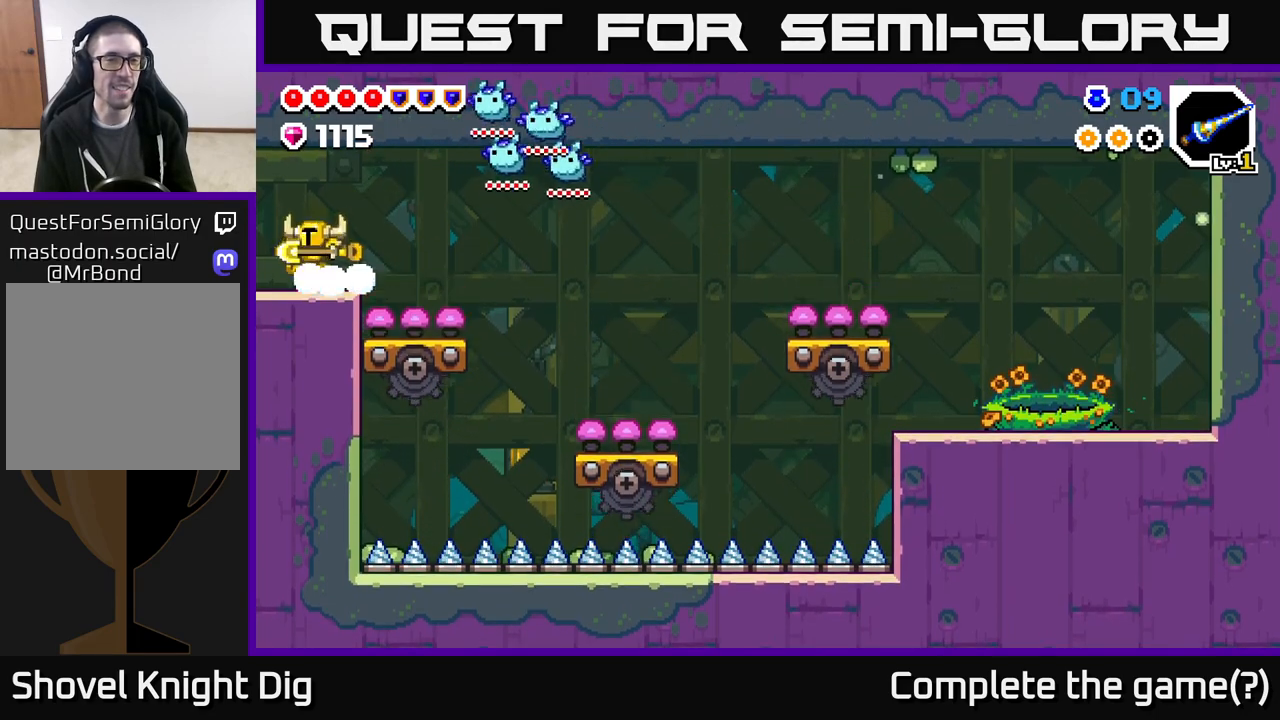
{"buttons": [], "left_stick": "center", "right_stick": "center", "events": [[150, "A", "up"], [483, "DPAD_LEFT", "up"]]}
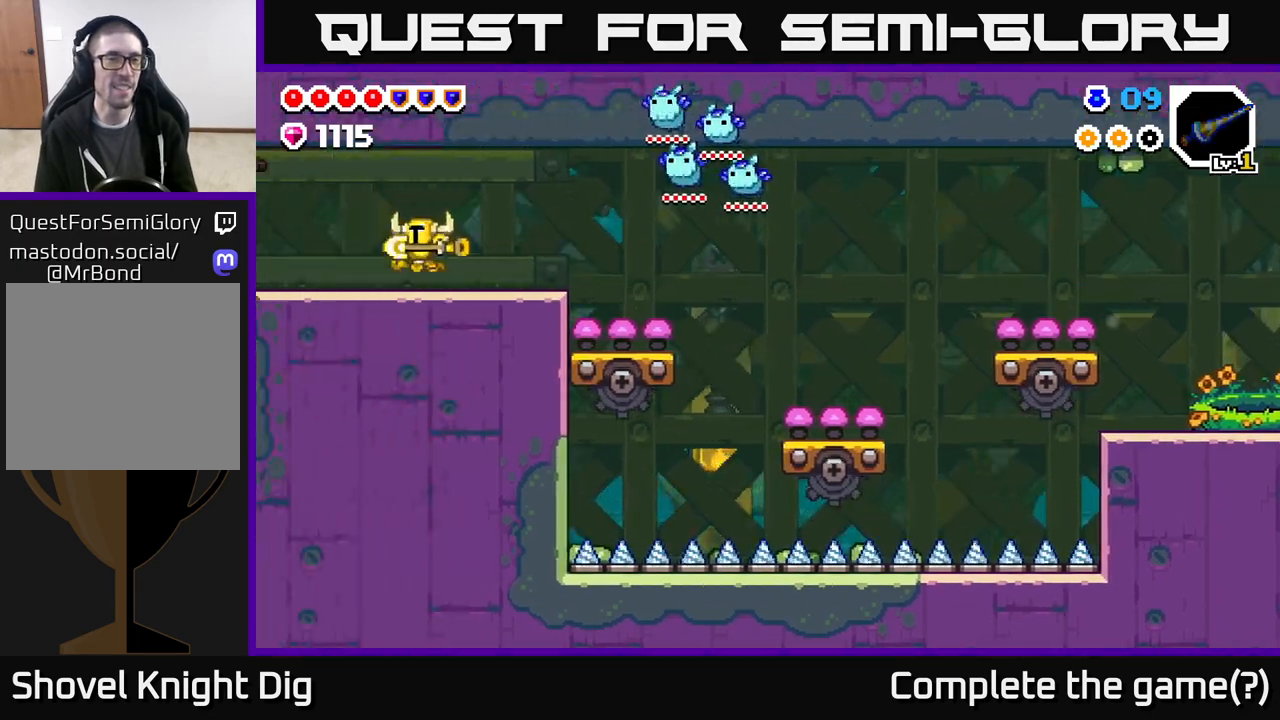
{"buttons": ["DPAD_LEFT"], "left_stick": "center", "right_stick": "center", "events": [[267, "DPAD_LEFT", "down"]]}
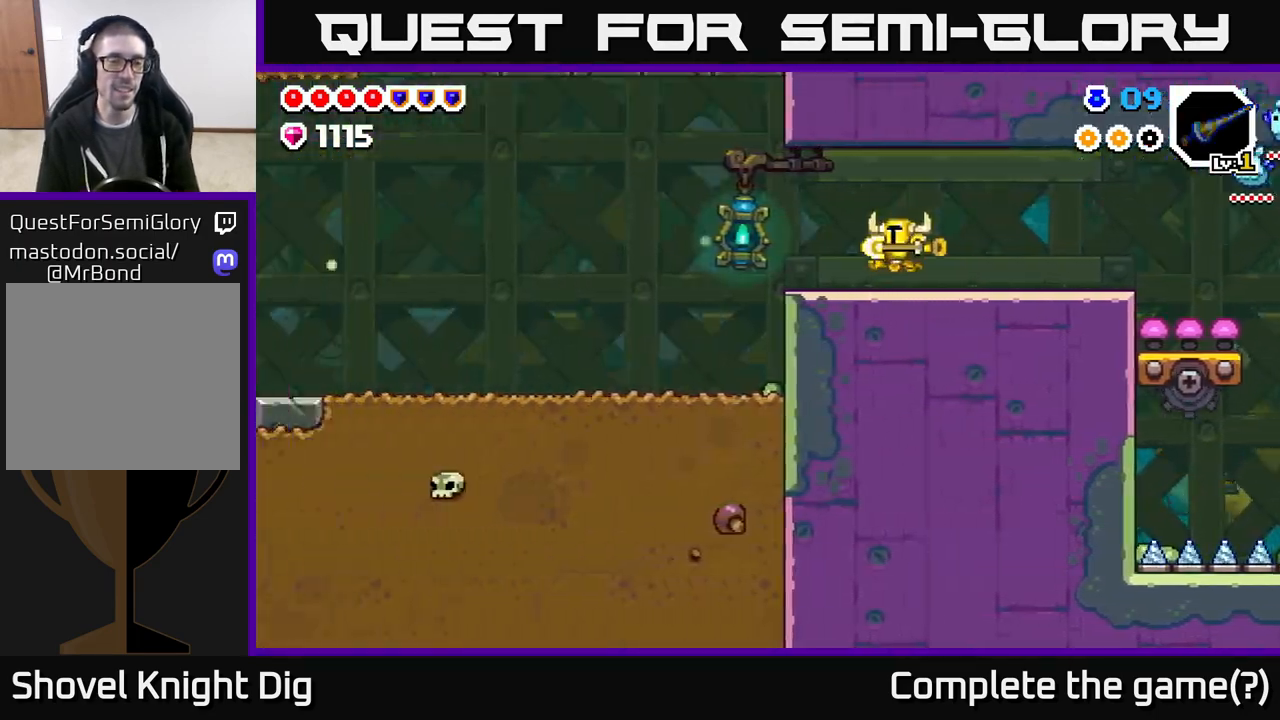
{"buttons": ["DPAD_LEFT"], "left_stick": "center", "right_stick": "center", "events": []}
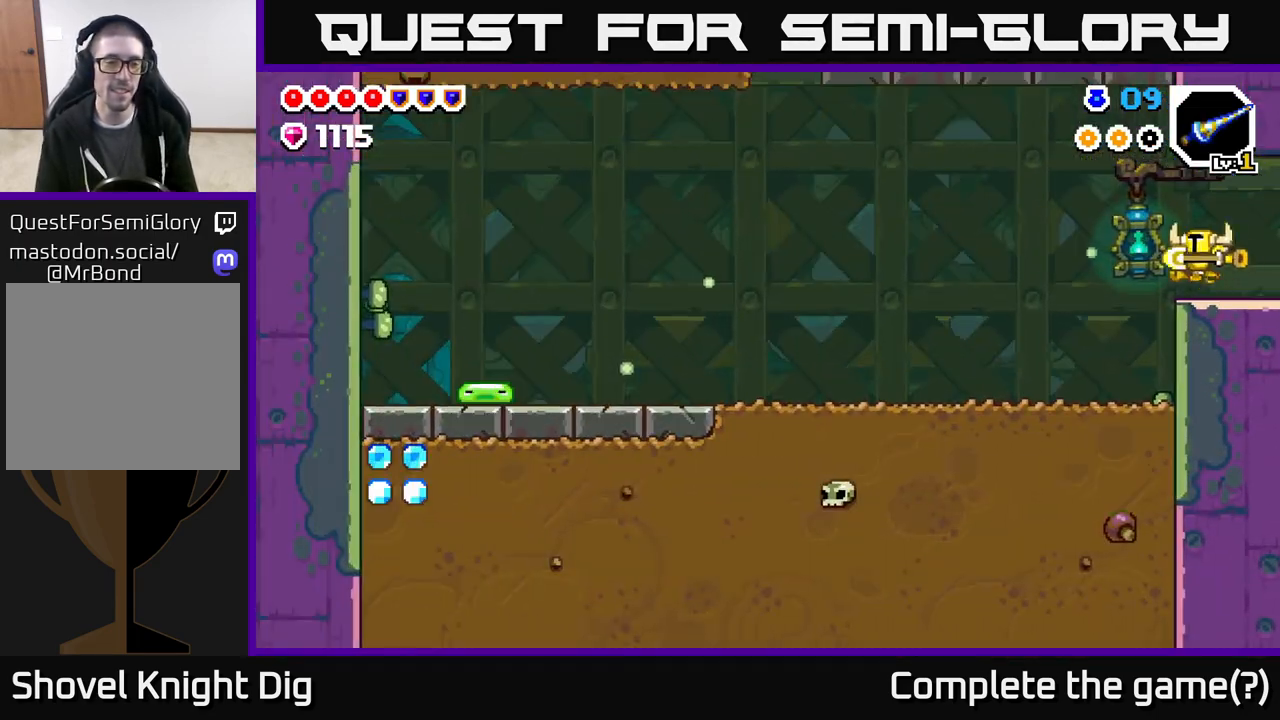
{"buttons": ["DPAD_LEFT"], "left_stick": "center", "right_stick": "center", "events": []}
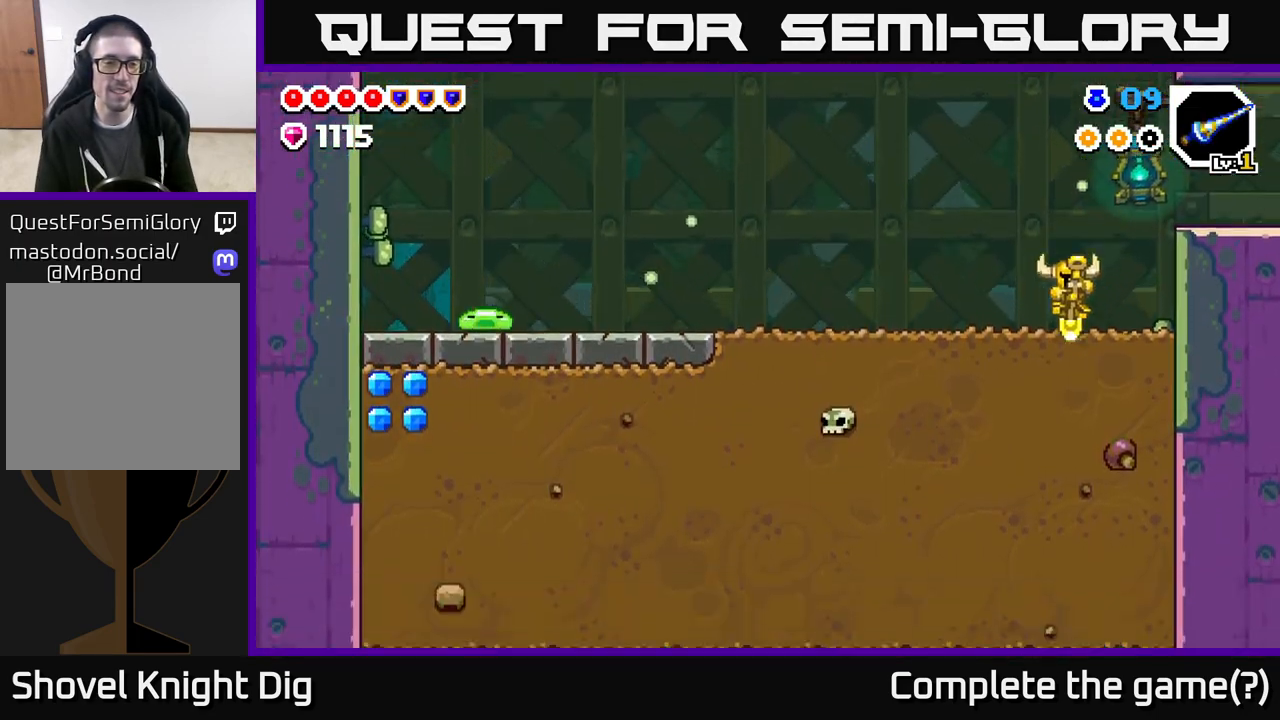
{"buttons": ["DPAD_LEFT"], "left_stick": "center", "right_stick": "center", "events": []}
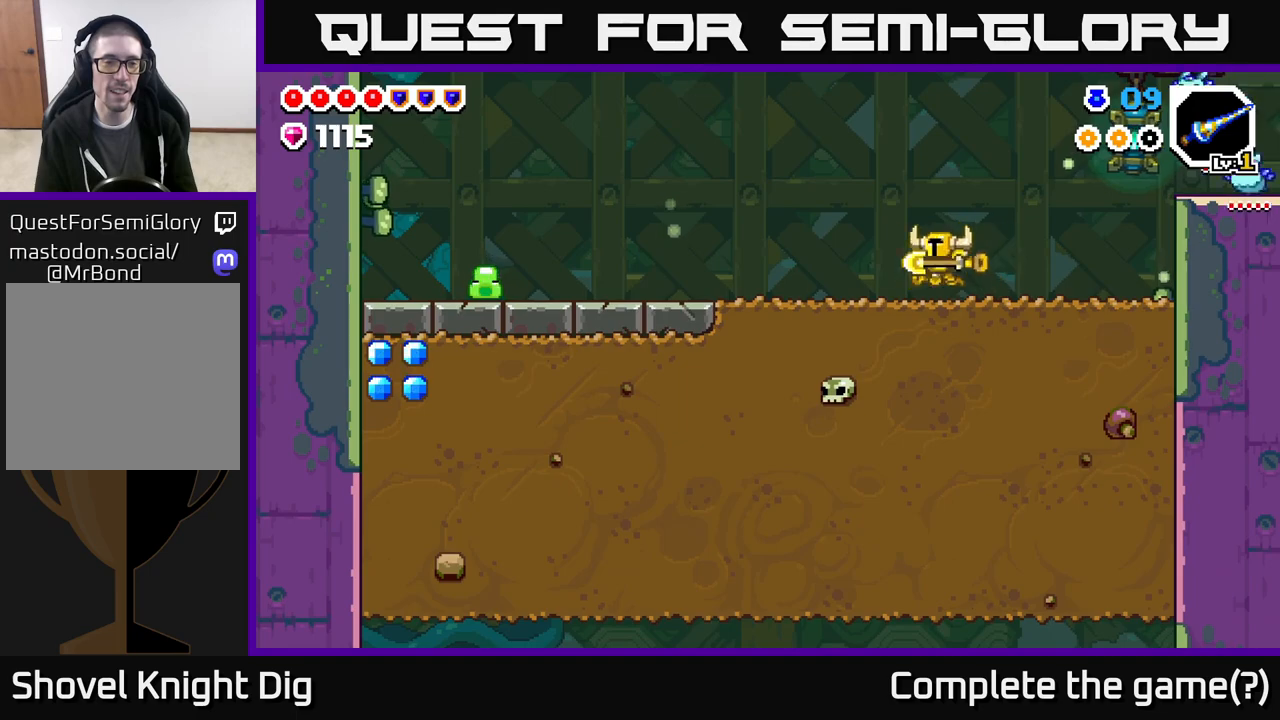
{"buttons": ["DPAD_LEFT"], "left_stick": "center", "right_stick": "center", "events": []}
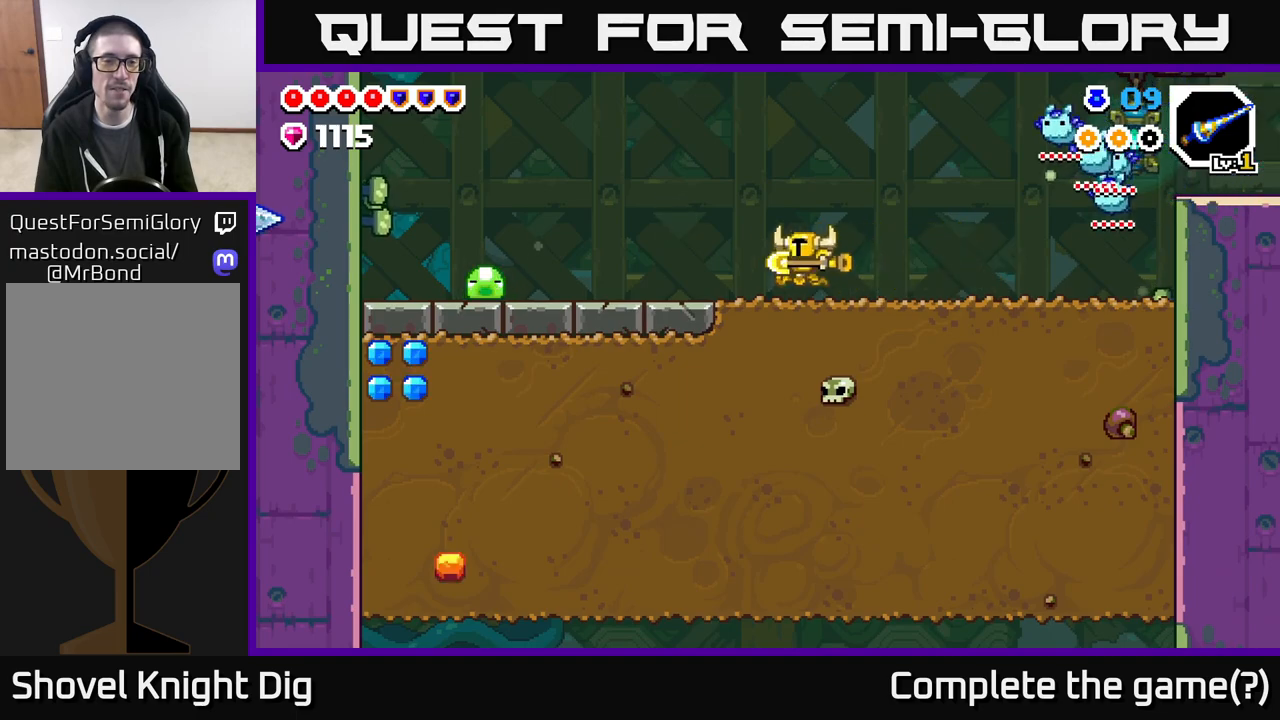
{"buttons": ["DPAD_RIGHT"], "left_stick": "center", "right_stick": "center", "events": [[367, "DPAD_LEFT", "up"], [400, "DPAD_RIGHT", "down"]]}
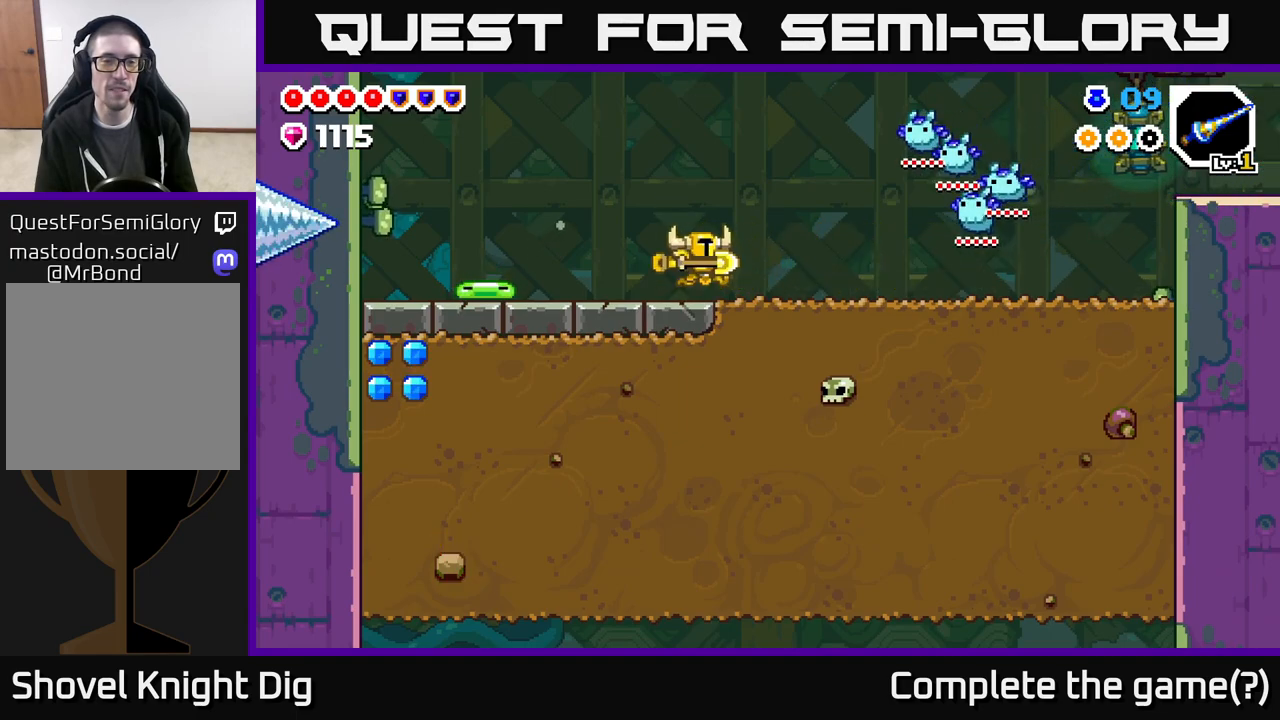
{"buttons": ["X", "DPAD_DOWN"], "left_stick": "center", "right_stick": "center", "events": [[233, "DPAD_DOWN", "down"], [250, "DPAD_RIGHT", "up"], [300, "X", "down"], [400, "X", "up"], [483, "X", "down"]]}
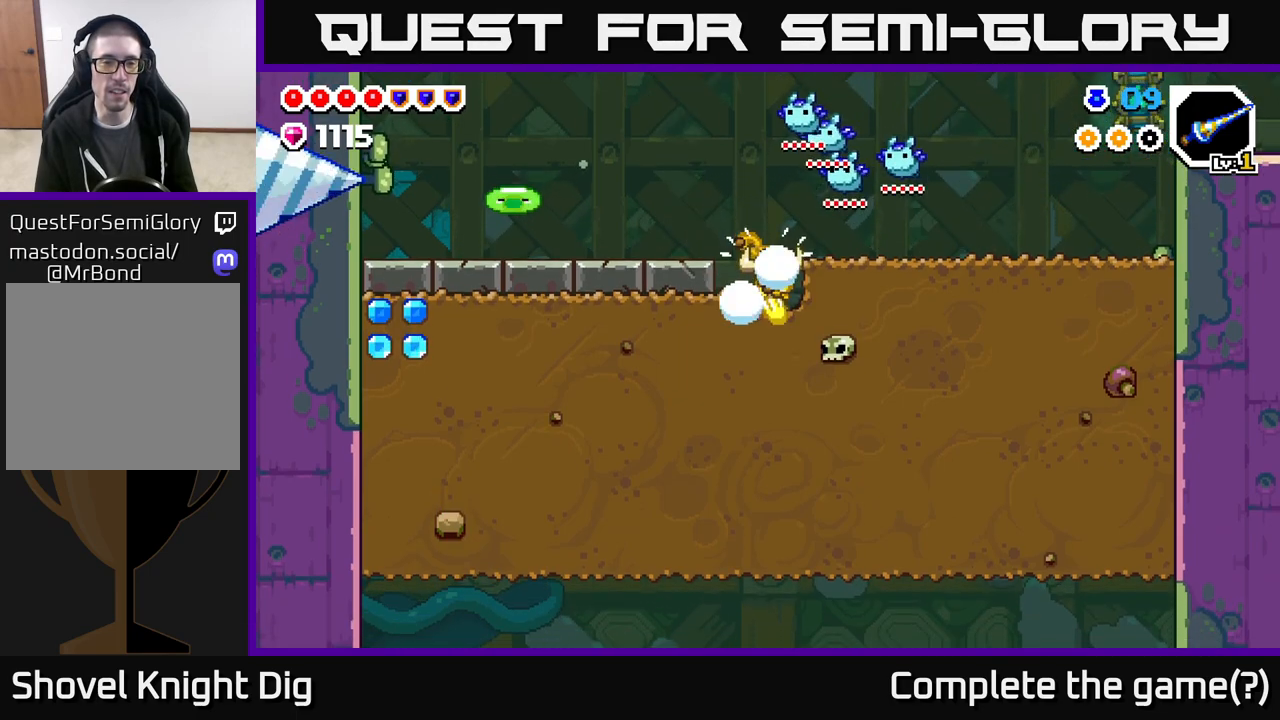
{"buttons": ["X", "DPAD_LEFT"], "left_stick": "center", "right_stick": "center", "events": [[133, "X", "up"], [150, "DPAD_DOWN", "up"], [150, "DPAD_LEFT", "down"], [217, "X", "down"], [333, "X", "up"], [400, "X", "down"]]}
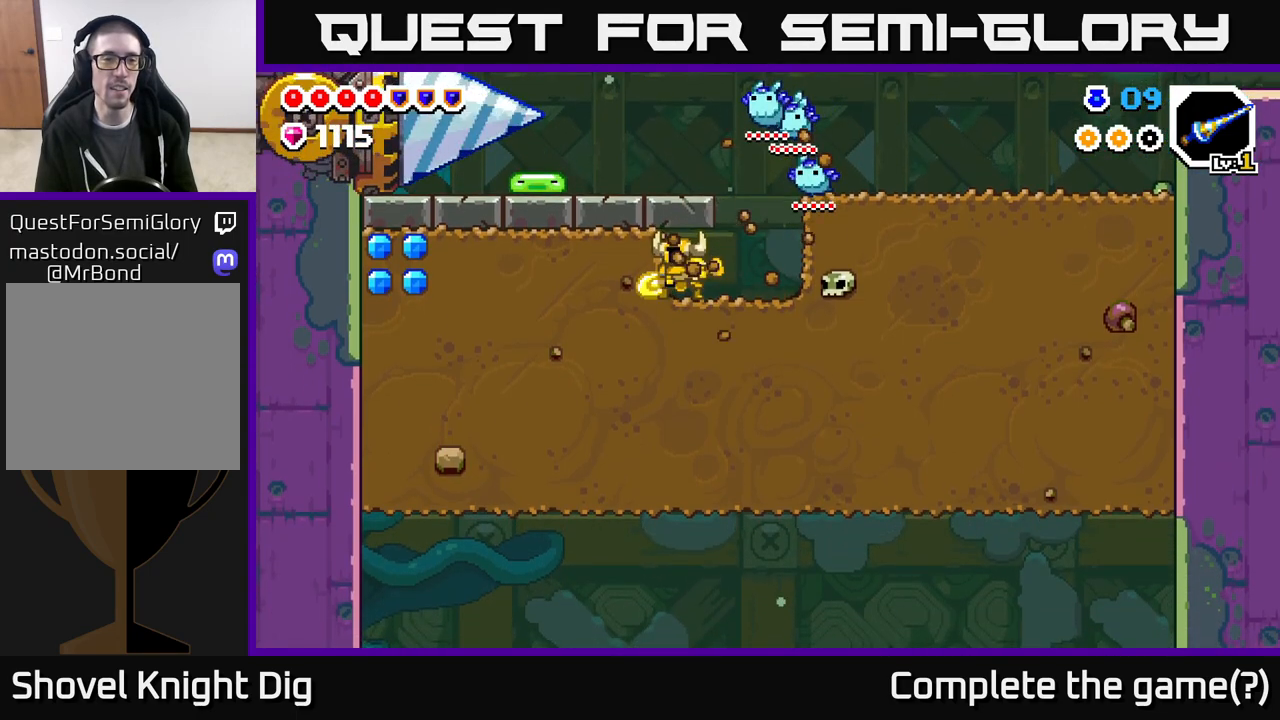
{"buttons": ["X", "DPAD_LEFT"], "left_stick": "center", "right_stick": "center", "events": [[17, "X", "up"], [100, "X", "down"], [217, "X", "up"], [300, "X", "down"], [400, "X", "up"], [483, "X", "down"]]}
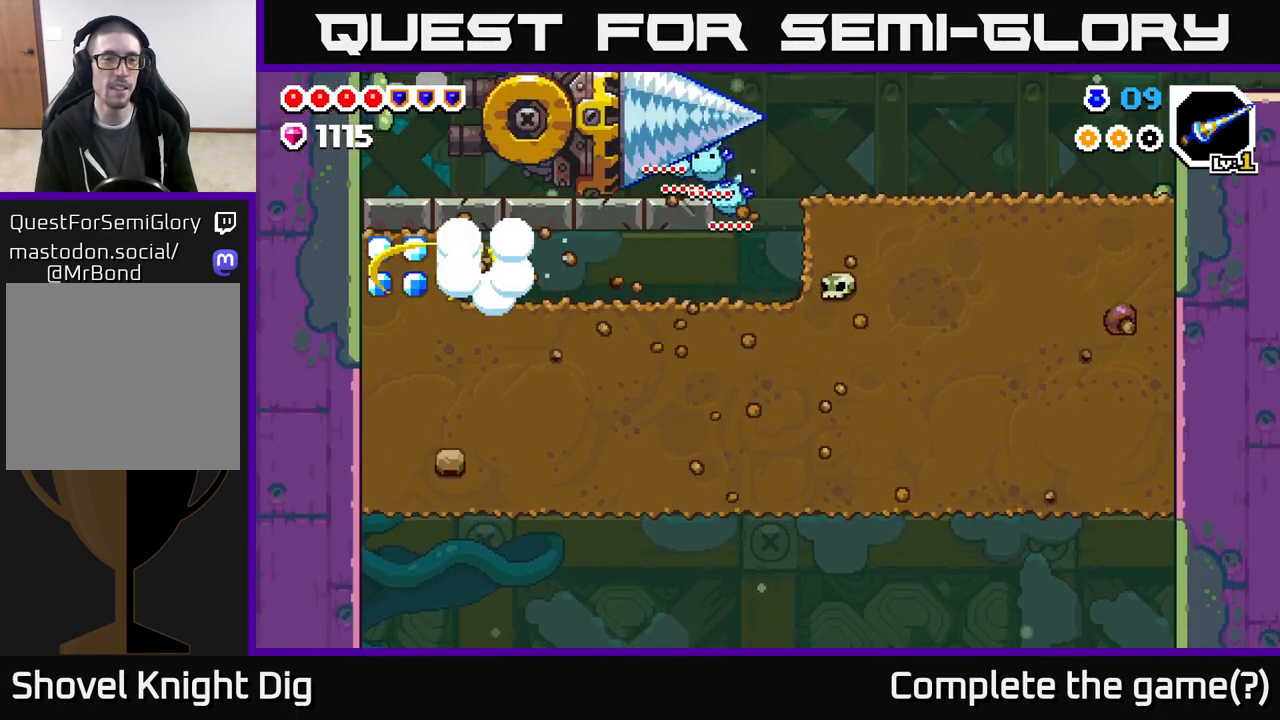
{"buttons": ["DPAD_DOWN"], "left_stick": "center", "right_stick": "center", "events": [[100, "X", "up"], [183, "X", "down"], [267, "DPAD_LEFT", "up"], [267, "X", "up"], [300, "DPAD_RIGHT", "down"], [433, "DPAD_DOWN", "down"], [467, "DPAD_RIGHT", "up"]]}
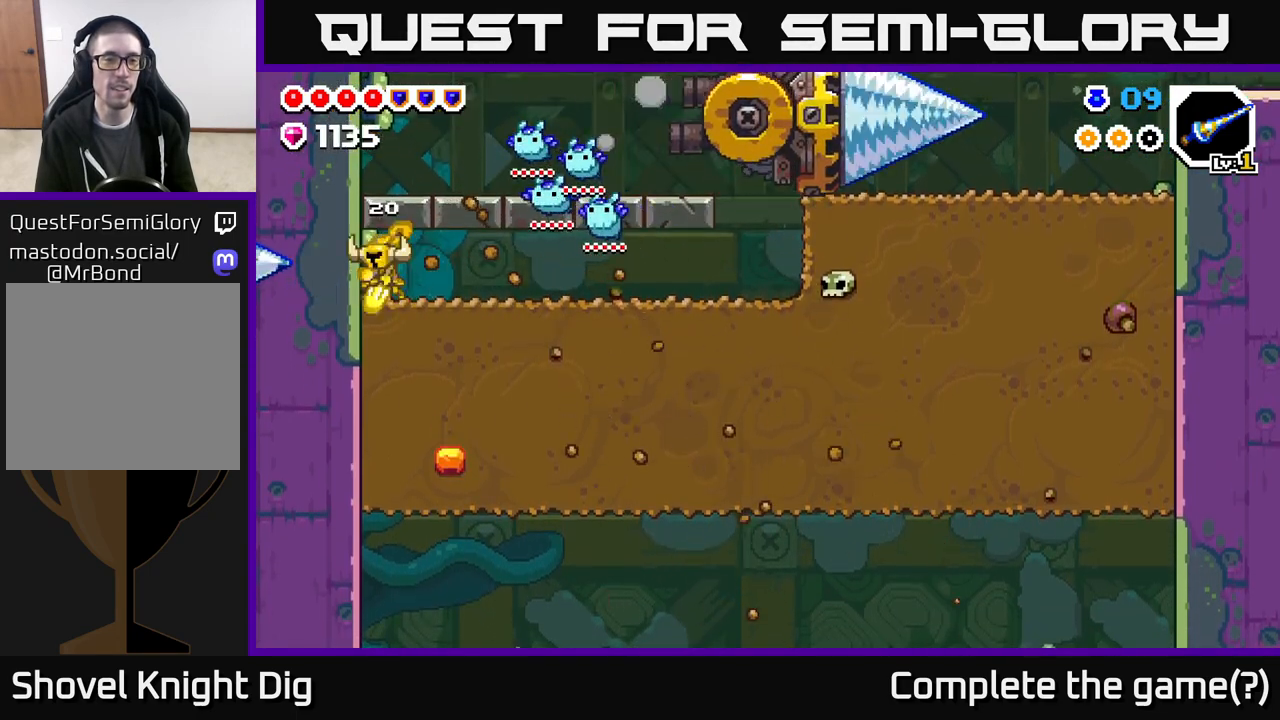
{"buttons": ["X", "DPAD_DOWN"], "left_stick": "center", "right_stick": "center", "events": [[17, "X", "down"], [133, "X", "up"], [217, "X", "down"], [333, "X", "up"], [417, "X", "down"]]}
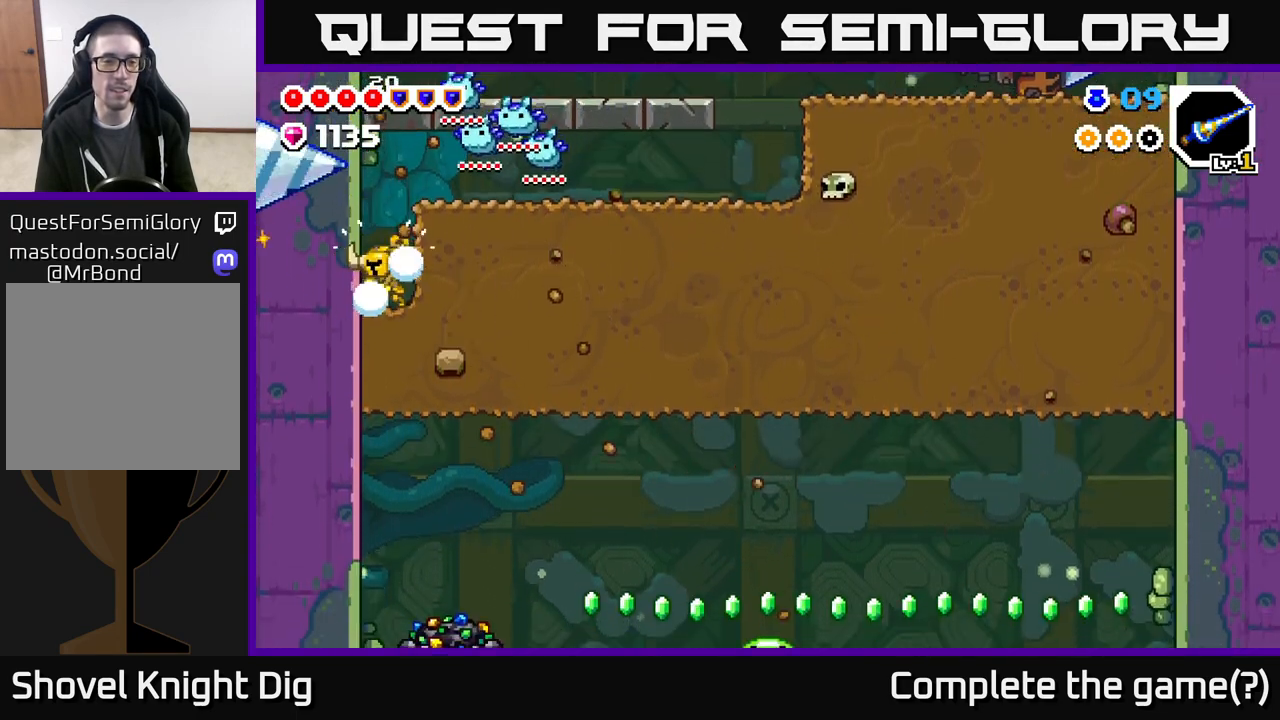
{"buttons": ["DPAD_DOWN", "DPAD_RIGHT"], "left_stick": "center", "right_stick": "center", "events": [[33, "X", "up"], [117, "X", "down"], [217, "X", "up"], [233, "DPAD_DOWN", "up"], [233, "DPAD_RIGHT", "down"], [483, "DPAD_DOWN", "down"]]}
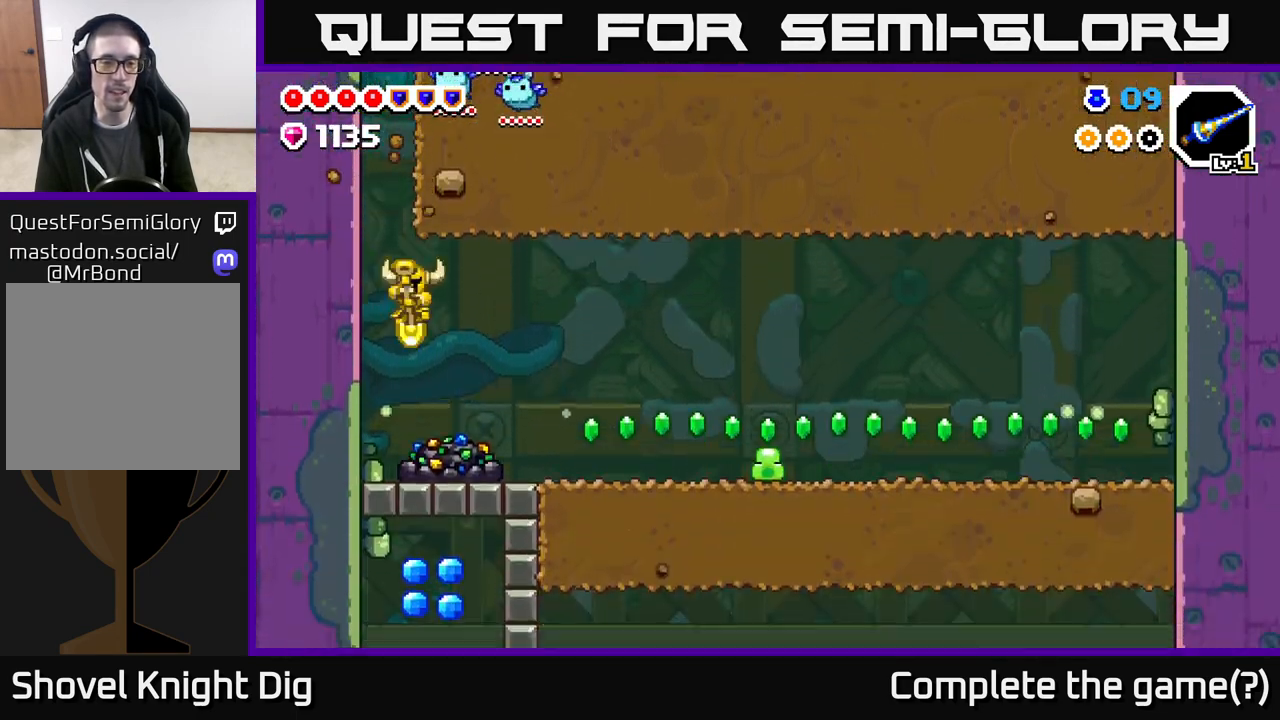
{"buttons": ["X"], "left_stick": "center", "right_stick": "center", "events": [[67, "DPAD_DOWN", "up"], [250, "DPAD_RIGHT", "up"], [283, "DPAD_LEFT", "down"], [300, "X", "down"], [333, "DPAD_LEFT", "up"], [400, "X", "up"], [467, "X", "down"]]}
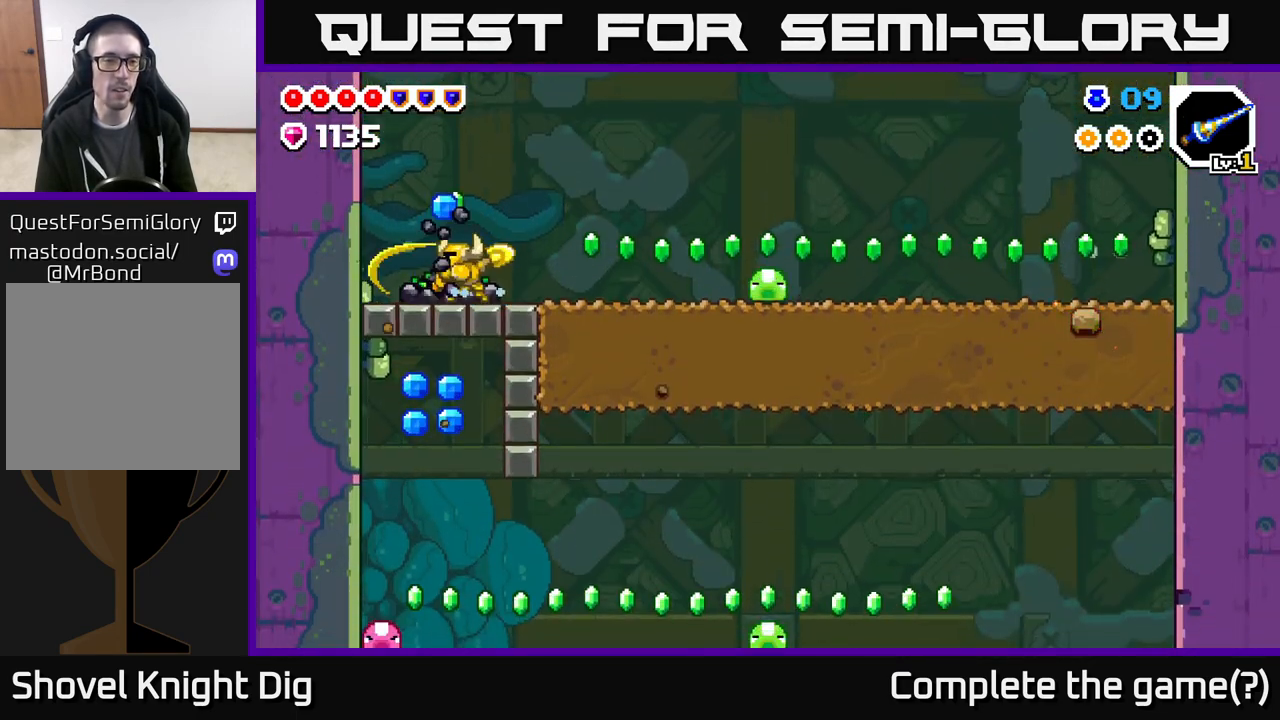
{"buttons": ["X"], "left_stick": "center", "right_stick": "center", "events": [[67, "X", "up"], [150, "X", "down"], [250, "X", "up"], [317, "X", "down"], [417, "X", "up"], [500, "X", "down"]]}
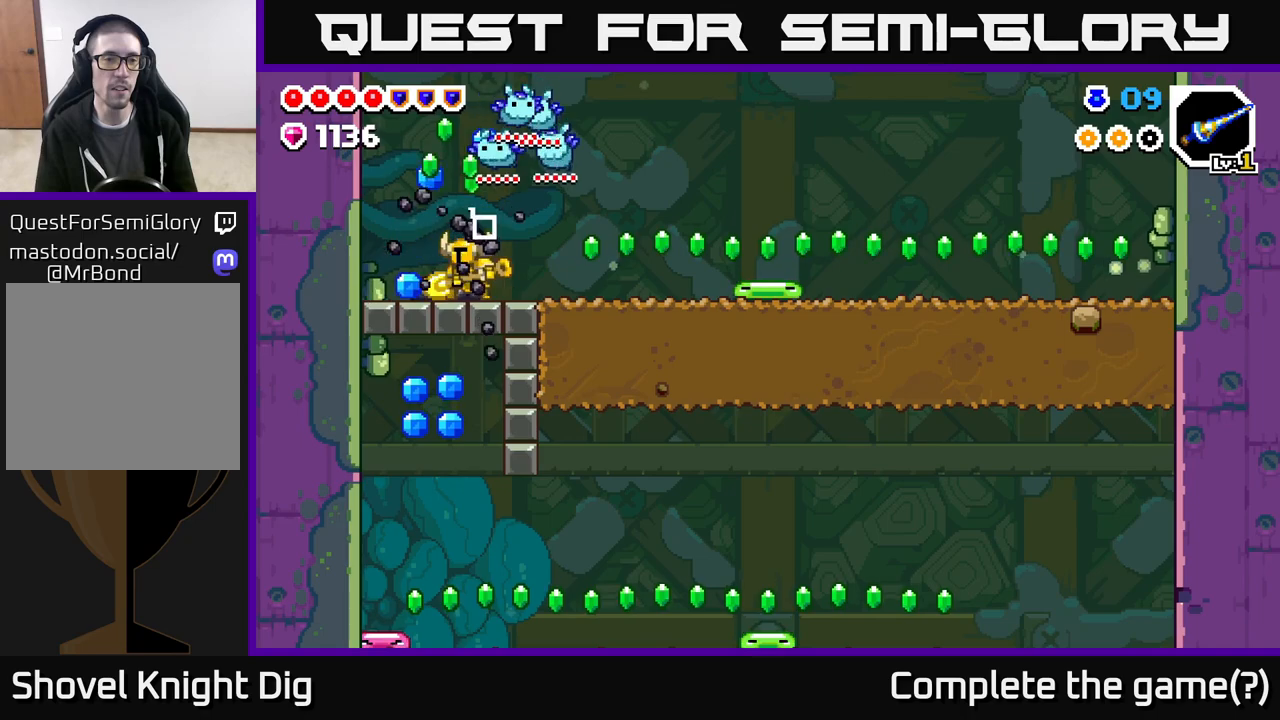
{"buttons": ["DPAD_LEFT"], "left_stick": "center", "right_stick": "center", "events": [[100, "X", "up"], [167, "X", "down"], [283, "X", "up"], [333, "DPAD_LEFT", "down"]]}